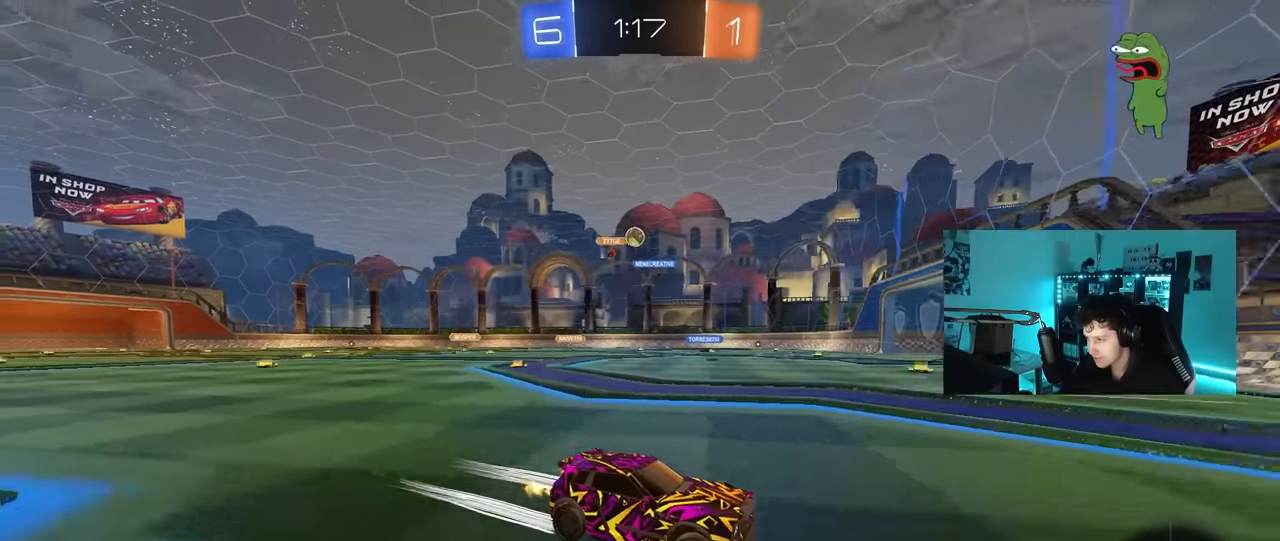
Gameplay with keyboard and mouse; each line is a JSON object with the keys and mouse buttons held at the frame after it. "events" lists presses ("down") and releases ("up") of "1", "2", "3", "4", "5", "a", "alt", "c", "caps_lock", "ctrl", "d", "e", "f", "g", "q", "r", "s", "shift", "space", "t", "tab", "v", "w", "x", "z", "mouse_left", "mouse_wheel" and "mouse_right" between this image and that frame as [ms after this image, input, new state], when the widget could be followed in between. "mouse_left", "mouse_wheel", "mouse_right" = the "left", "wheel", "right" buttons of the "mouse" list. No other keys are recorded. "wheel" means that the mouse wheel is clicked or scrolled. "mouse_move" is the direction in which the mouse moves at that frame (one of eight, or "still"), when it could be read.
{"keys": ["a", "s"], "mouse": [], "mouse_move": "still", "events": [[34, "shift", "down"], [184, "shift", "up"], [217, "w", "up"], [267, "s", "down"]]}
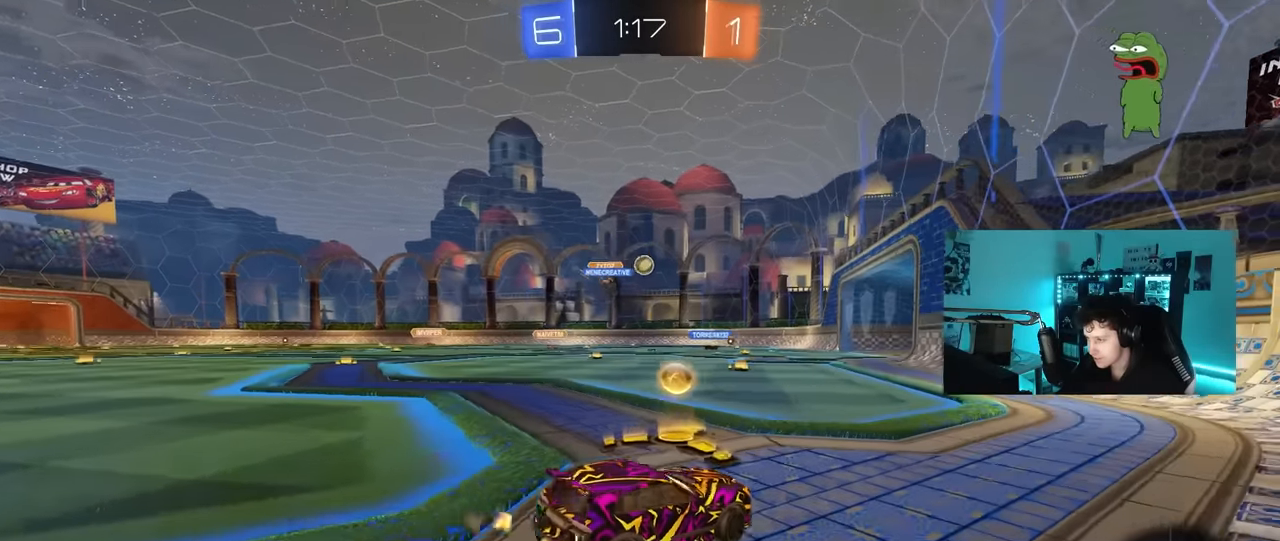
{"keys": ["w"], "mouse": ["left"], "mouse_move": "still", "events": [[100, "s", "up"], [234, "w", "down"], [384, "a", "up"], [384, "mouse_left", "down"]]}
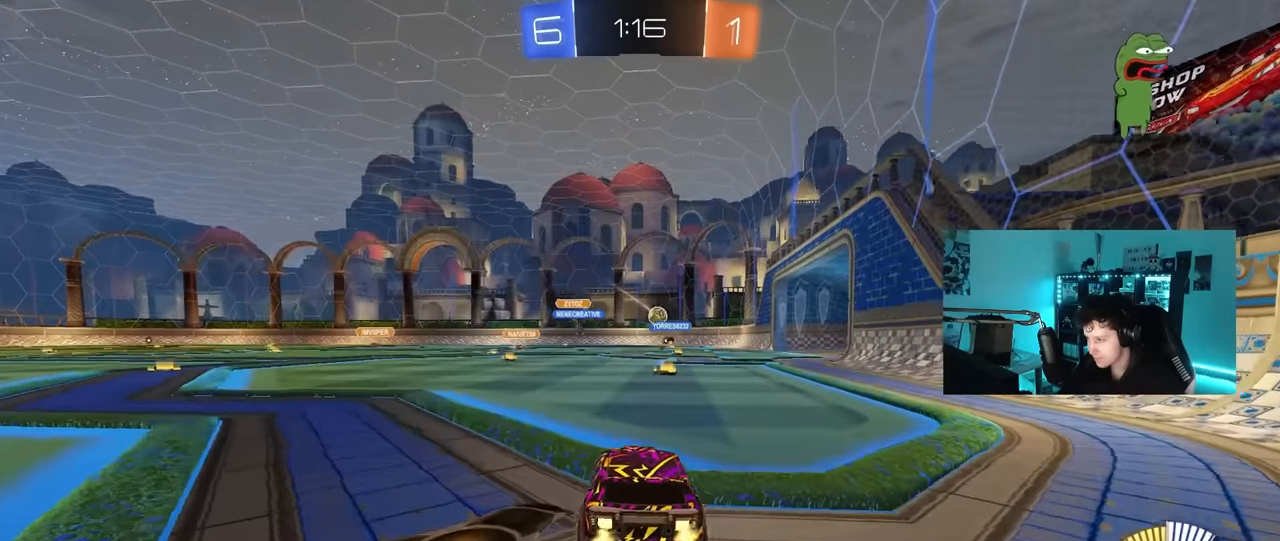
{"keys": ["w"], "mouse": [], "mouse_move": "still", "events": [[17, "d", "down"], [67, "mouse_left", "up"], [167, "d", "up"], [350, "d", "down"], [484, "d", "up"]]}
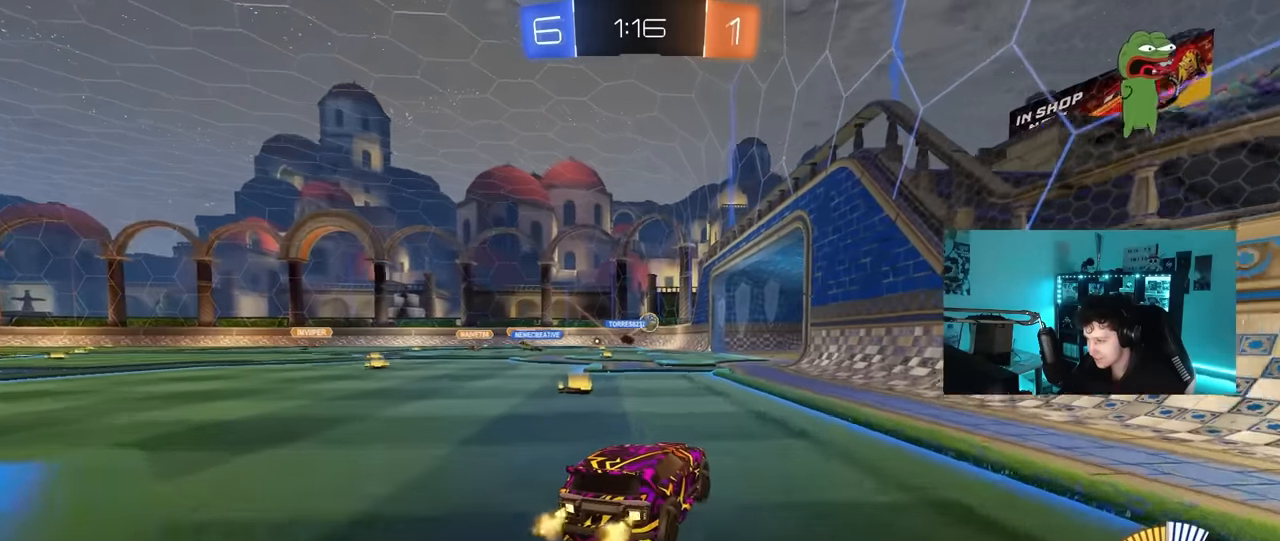
{"keys": ["a", "w"], "mouse": [], "mouse_move": "still", "events": [[184, "d", "down"], [267, "d", "up"], [417, "a", "down"]]}
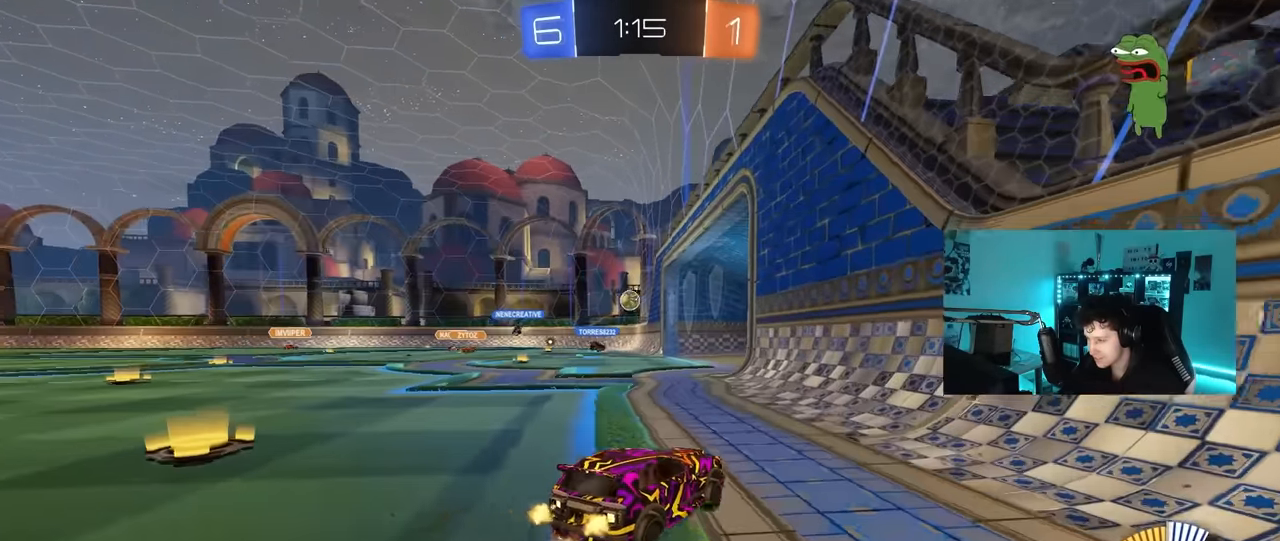
{"keys": ["w"], "mouse": [], "mouse_move": "still", "events": [[334, "a", "up"]]}
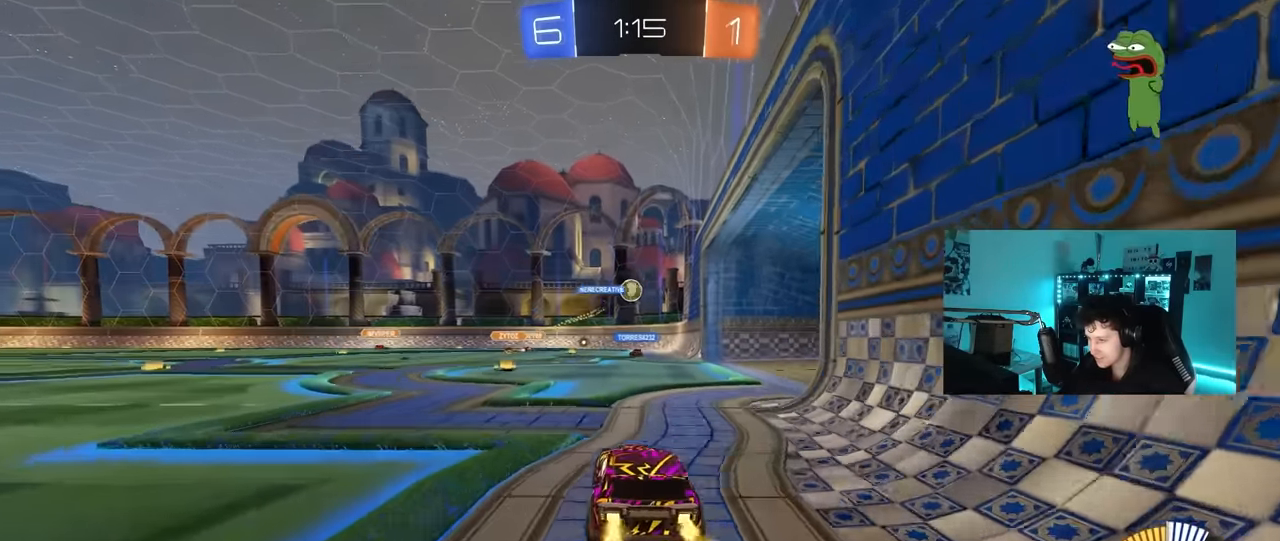
{"keys": [], "mouse": [], "mouse_move": "still", "events": [[17, "d", "down"], [167, "w", "up"], [350, "d", "up"]]}
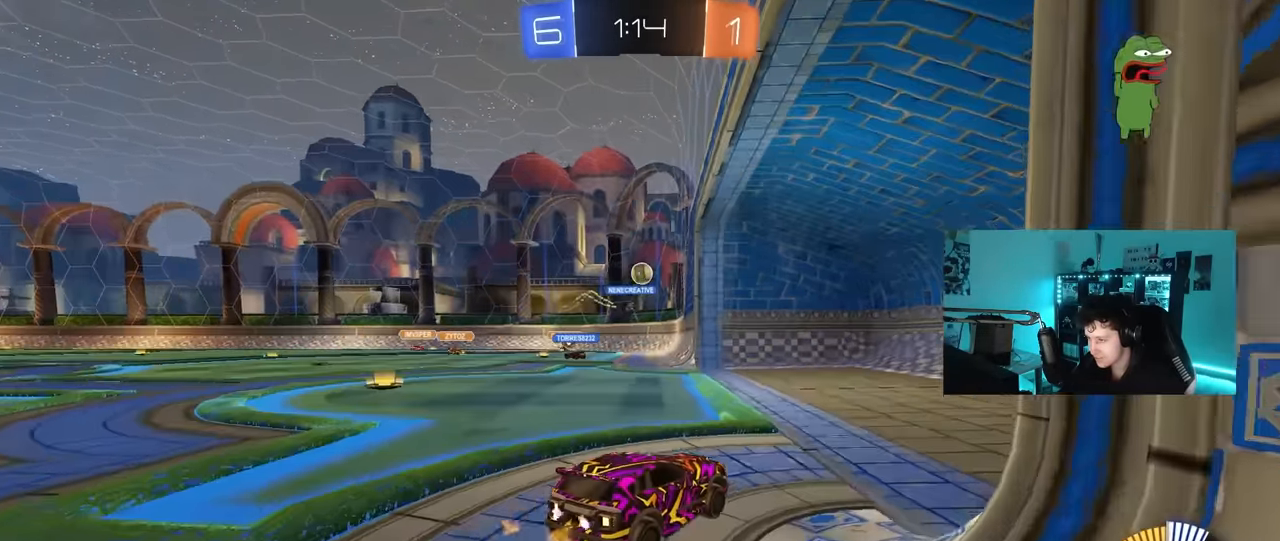
{"keys": ["w"], "mouse": [], "mouse_move": "still", "events": [[84, "w", "down"], [184, "d", "down"], [417, "d", "up"]]}
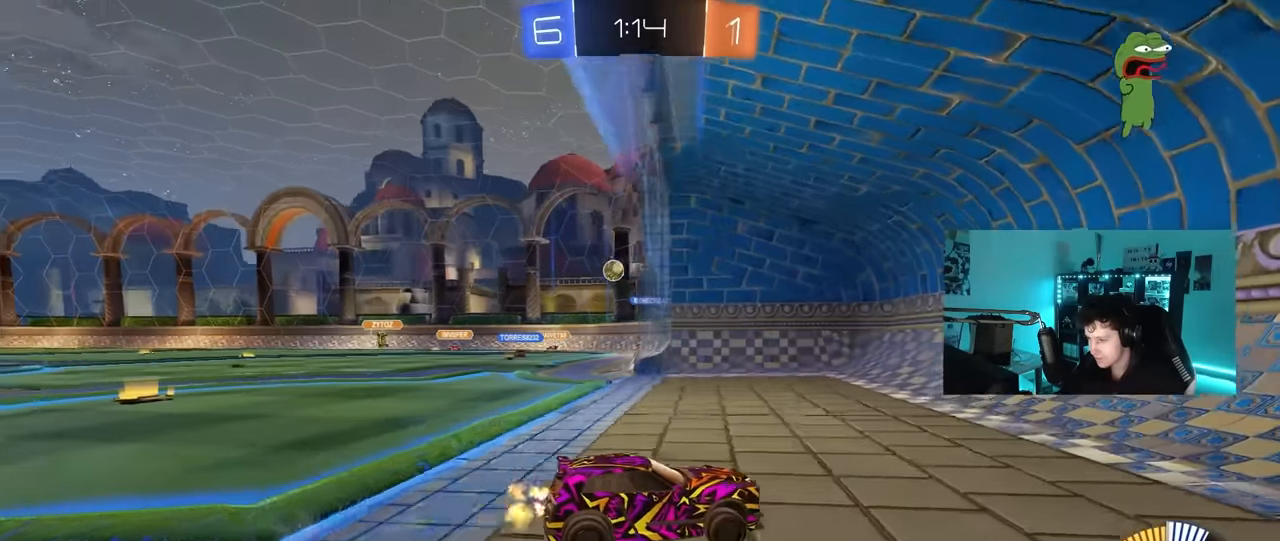
{"keys": ["a", "w"], "mouse": [], "mouse_move": "still", "events": [[50, "a", "down"], [50, "shift", "down"], [200, "shift", "up"]]}
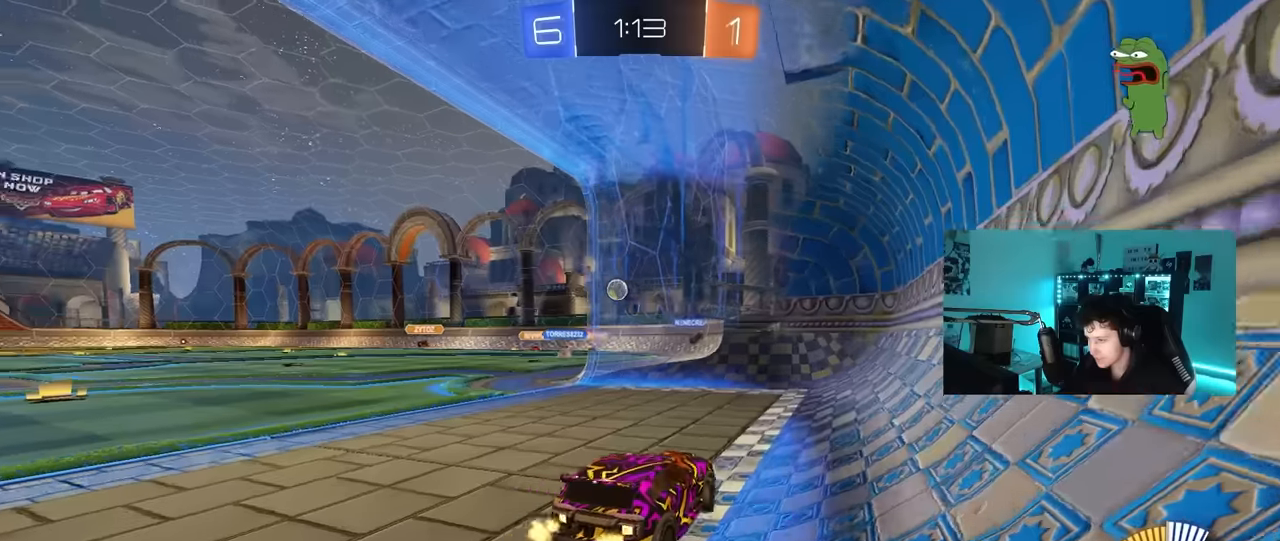
{"keys": ["w"], "mouse": [], "mouse_move": "still", "events": [[300, "a", "up"]]}
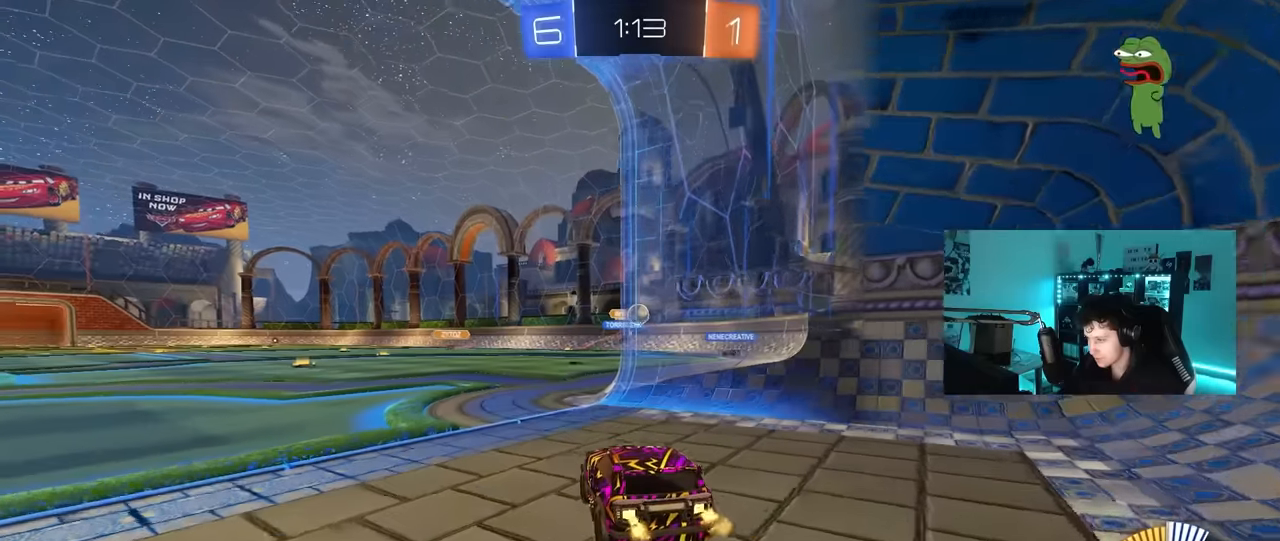
{"keys": ["a"], "mouse": [], "mouse_move": "still", "events": [[266, "w", "up"], [416, "a", "down"], [416, "s", "down"], [500, "s", "up"]]}
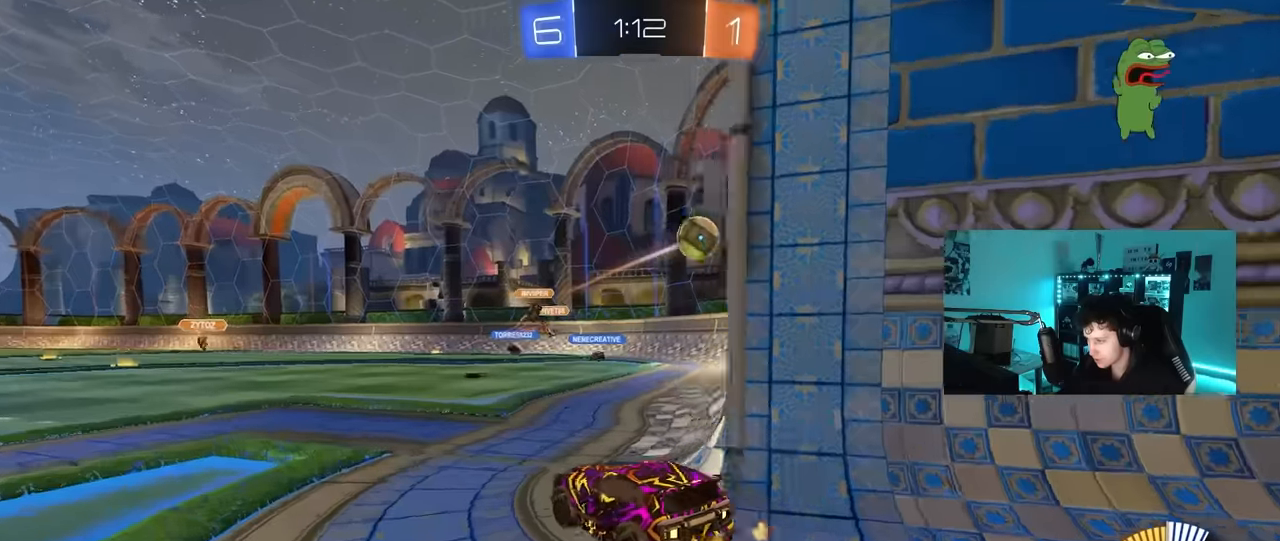
{"keys": ["w"], "mouse": [], "mouse_move": "still", "events": [[100, "mouse_left", "down"], [150, "w", "down"], [233, "a", "up"], [283, "mouse_left", "up"]]}
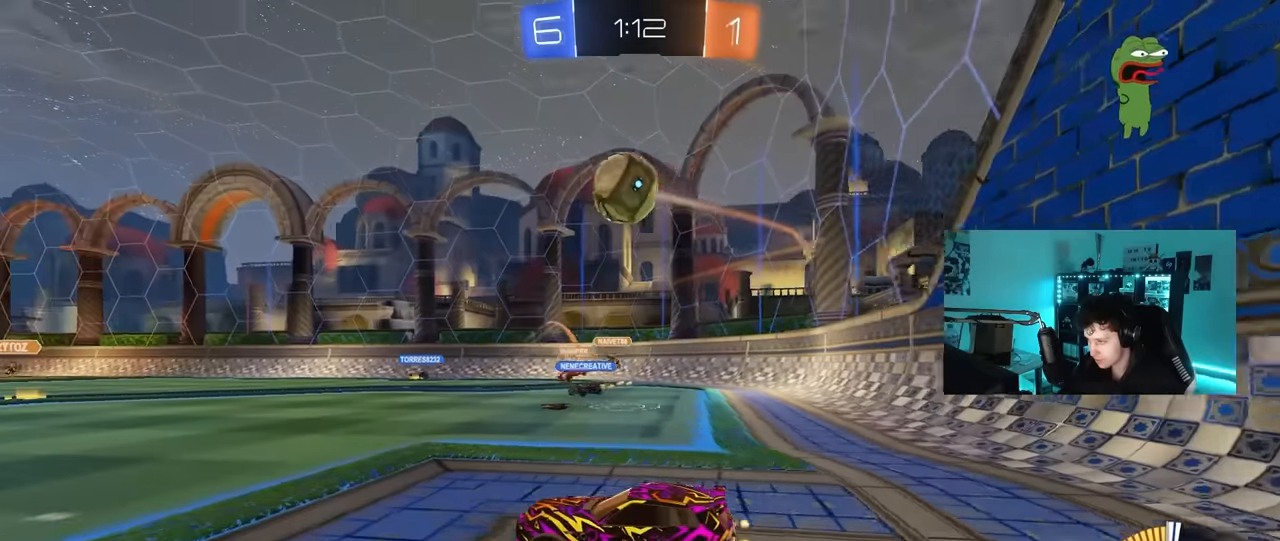
{"keys": ["w"], "mouse": [], "mouse_move": "still", "events": [[16, "a", "down"], [116, "a", "up"], [116, "mouse_left", "down"], [400, "mouse_left", "up"]]}
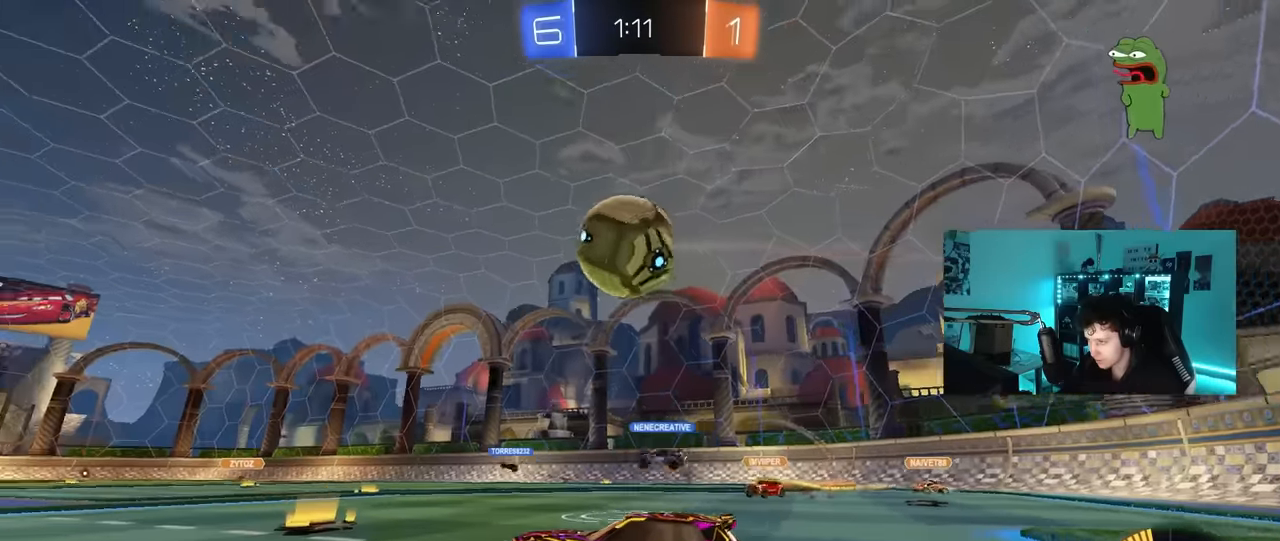
{"keys": ["a", "w"], "mouse": ["left"], "mouse_move": "still", "events": [[33, "mouse_left", "down"], [83, "a", "down"], [133, "a", "up"], [233, "a", "down"], [233, "mouse_left", "up"], [466, "mouse_left", "down"]]}
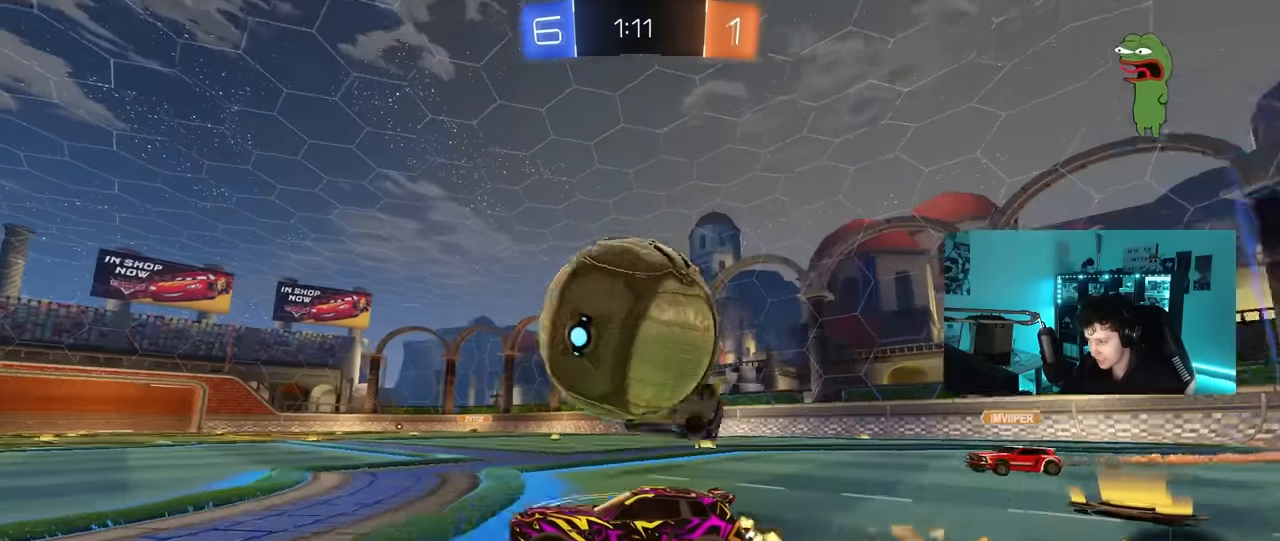
{"keys": ["s"], "mouse": [], "mouse_move": "still", "events": [[50, "mouse_left", "up"], [200, "a", "up"], [283, "d", "down"], [333, "w", "up"], [433, "s", "down"], [466, "d", "up"]]}
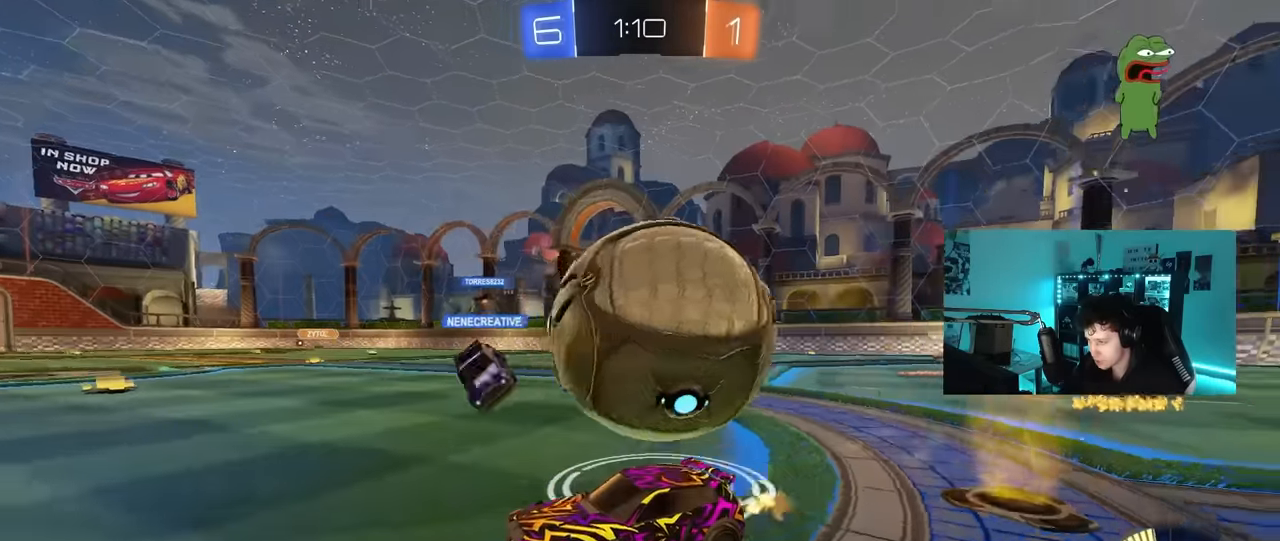
{"keys": [], "mouse": [], "mouse_move": "still", "events": [[16, "a", "down"], [66, "s", "up"], [116, "a", "up"], [116, "mouse_left", "down"], [250, "w", "down"], [300, "d", "down"], [350, "mouse_left", "up"], [450, "d", "up"], [450, "w", "up"]]}
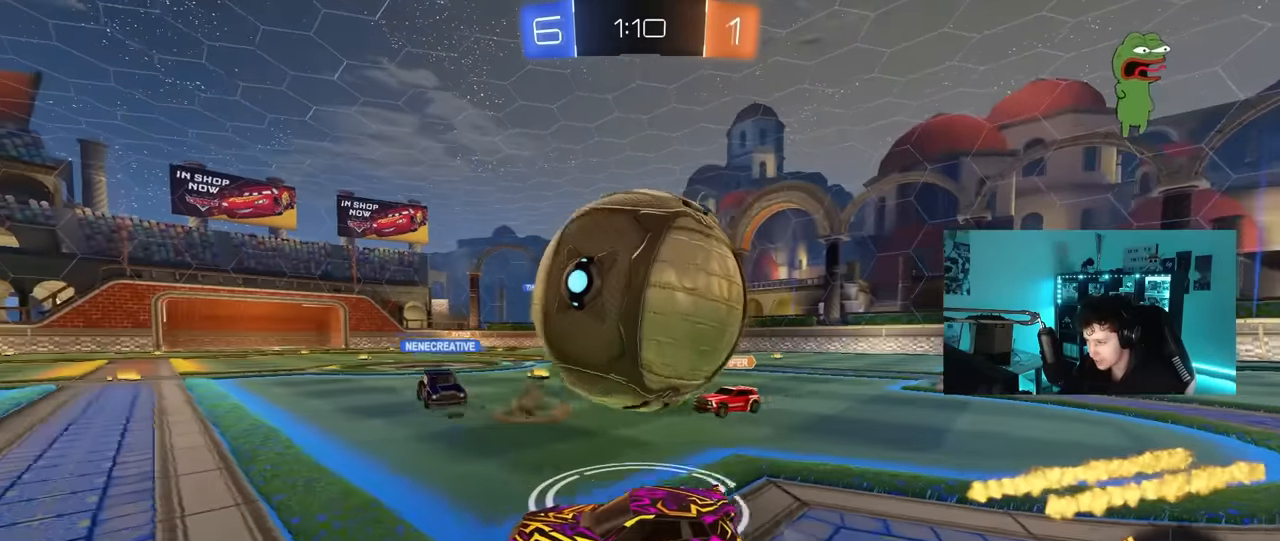
{"keys": ["w"], "mouse": ["left"], "mouse_move": "still", "events": [[83, "a", "down"], [216, "mouse_left", "down"], [266, "w", "down"], [366, "a", "up"], [416, "d", "down"], [500, "d", "up"]]}
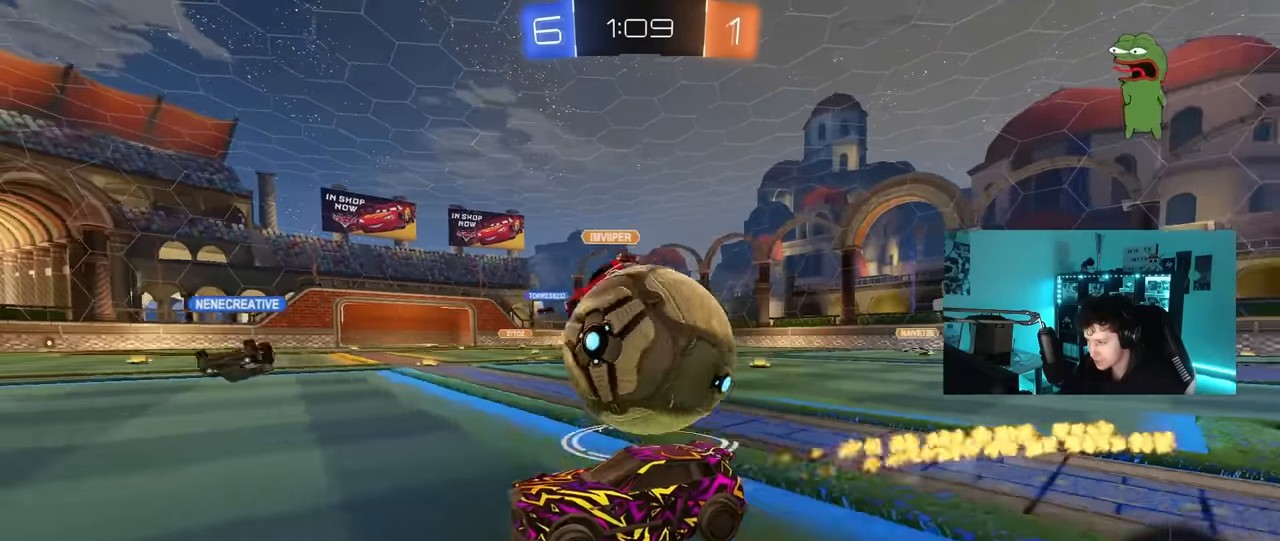
{"keys": ["d", "shift", "w"], "mouse": [], "mouse_move": "still", "events": [[50, "mouse_left", "up"], [150, "w", "up"], [250, "d", "down"], [250, "s", "down"], [333, "s", "up"], [466, "shift", "down"], [466, "w", "down"]]}
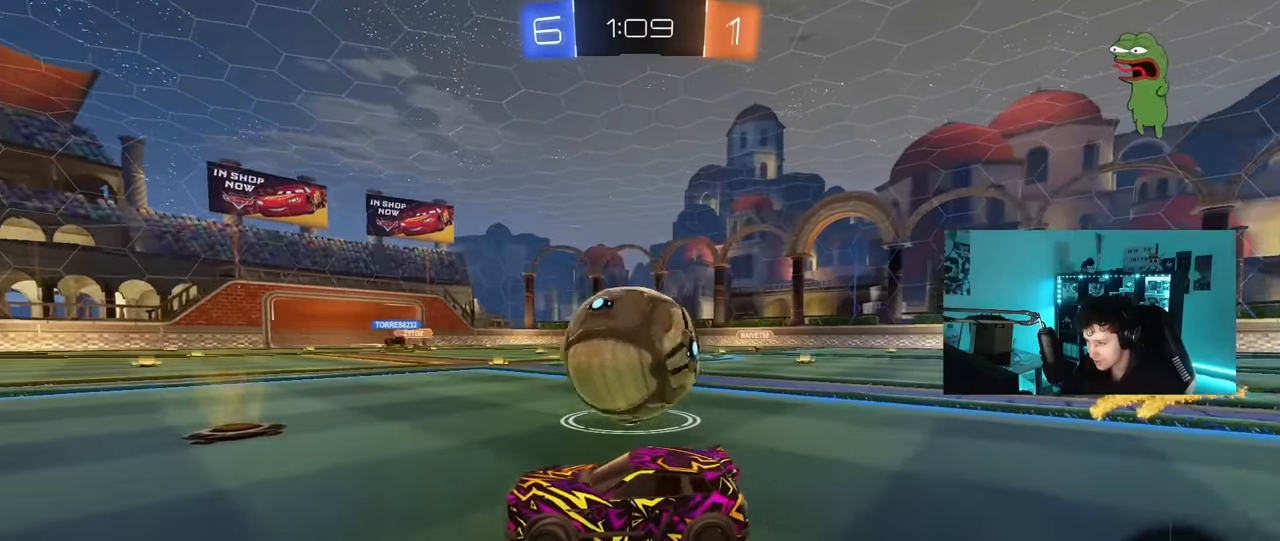
{"keys": ["d", "w"], "mouse": [], "mouse_move": "still", "events": [[66, "d", "up"], [66, "shift", "up"], [266, "w", "up"], [400, "d", "down"], [450, "w", "down"]]}
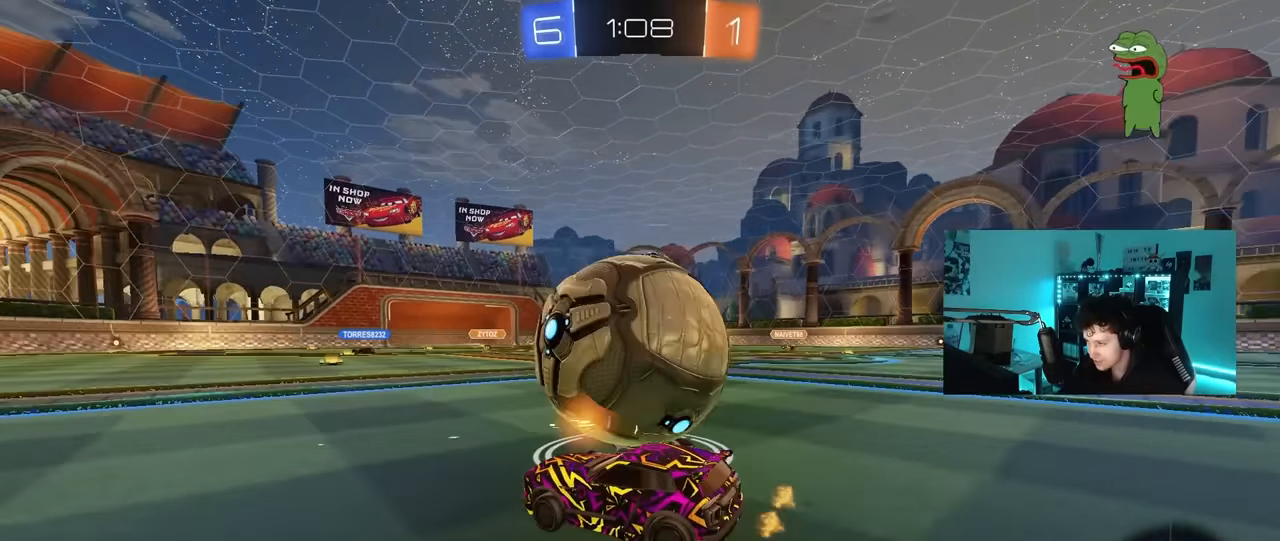
{"keys": [], "mouse": [], "mouse_move": "still", "events": [[33, "d", "up"], [33, "mouse_left", "down"], [233, "d", "down"], [233, "mouse_left", "up"], [316, "d", "up"], [316, "w", "up"]]}
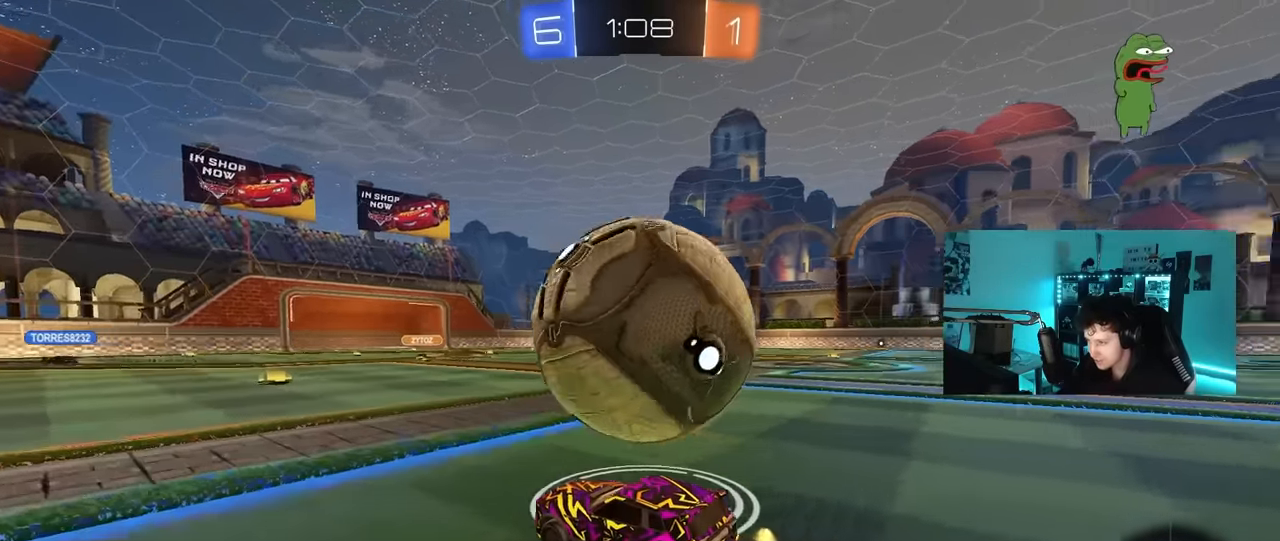
{"keys": ["d", "q", "s"], "mouse": [], "mouse_move": "up", "events": [[50, "mouse_right", "down"], [100, "d", "down"], [100, "space", "down"], [150, "q", "down"], [200, "space", "up"], [250, "s", "down"], [316, "mouse_right", "up"]]}
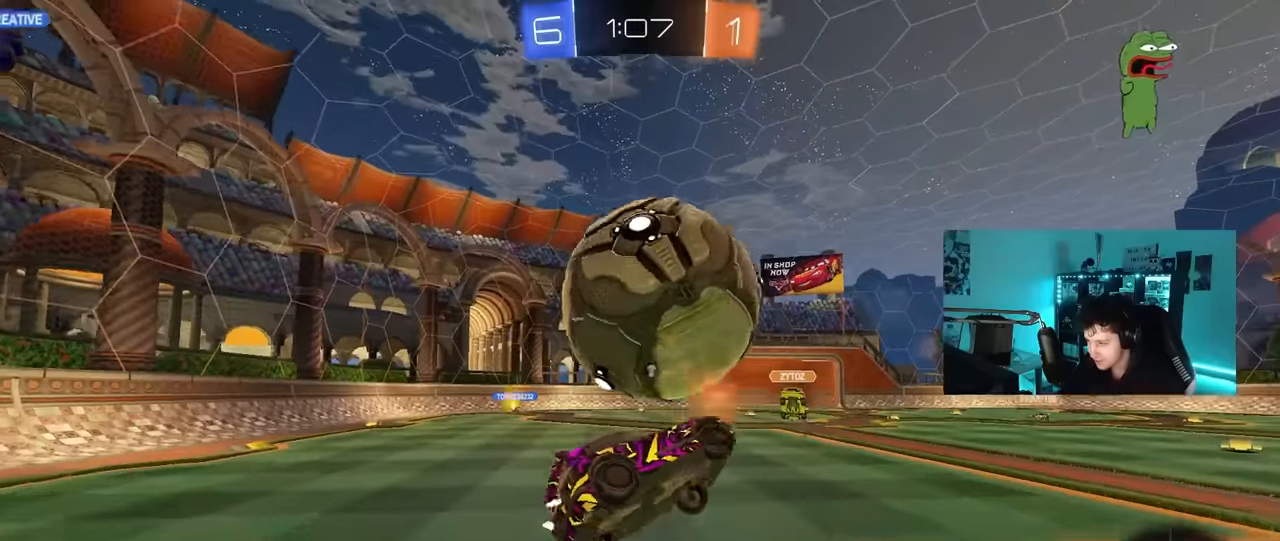
{"keys": ["d"], "mouse": ["left"], "mouse_move": "still", "events": [[16, "mouse_left", "down"], [116, "mouse_left", "up"], [166, "q", "up"], [216, "s", "up"], [250, "mouse_left", "down"]]}
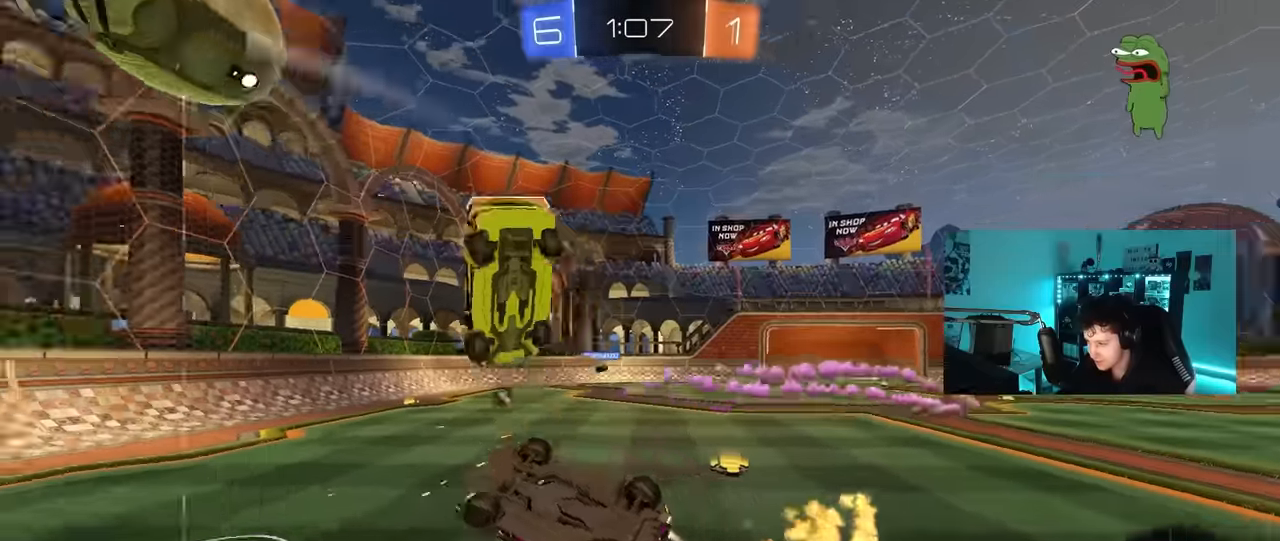
{"keys": ["a", "s", "shift"], "mouse": [], "mouse_move": "still", "events": [[33, "d", "up"], [33, "shift", "down"], [83, "a", "down"], [83, "mouse_left", "up"], [133, "s", "down"], [133, "space", "down"], [266, "space", "up"]]}
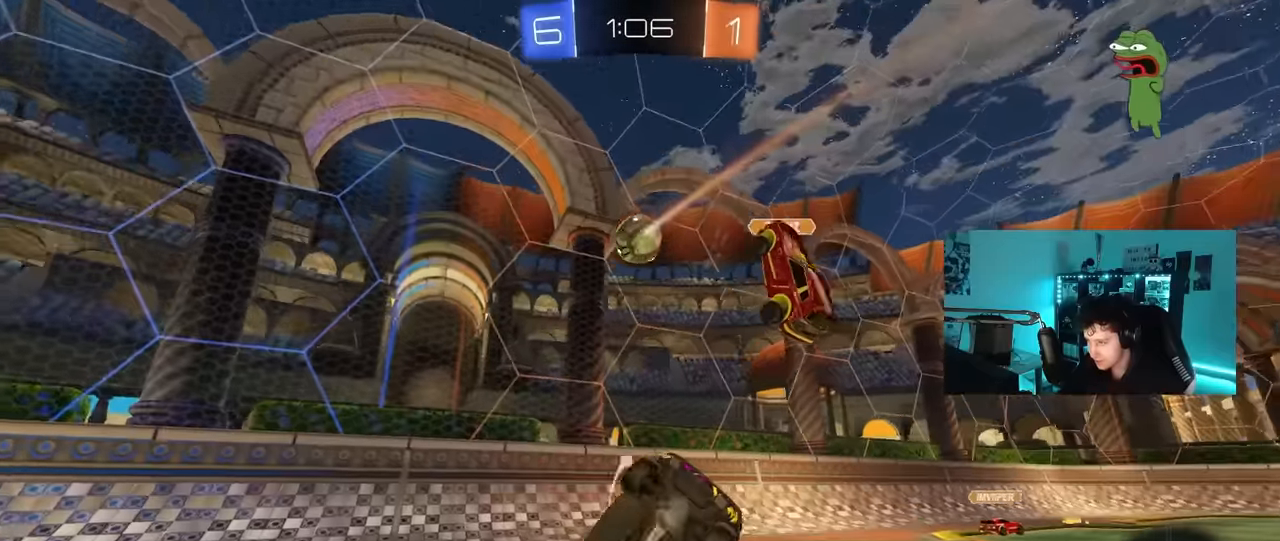
{"keys": ["a", "w"], "mouse": ["left"], "mouse_move": "still", "events": [[100, "shift", "up"], [250, "mouse_left", "down"], [250, "s", "up"], [283, "a", "up"], [333, "a", "down"], [333, "space", "down"], [383, "w", "down"], [433, "space", "up"]]}
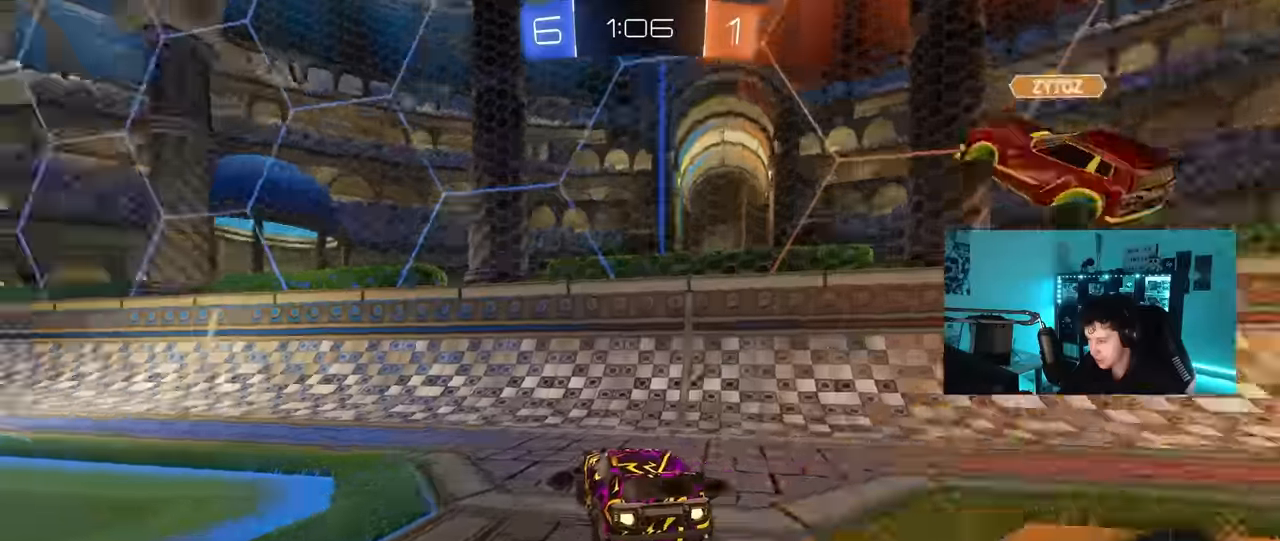
{"keys": ["w"], "mouse": ["left", "right"], "mouse_move": "still", "events": [[450, "a", "up"], [500, "mouse_right", "down"]]}